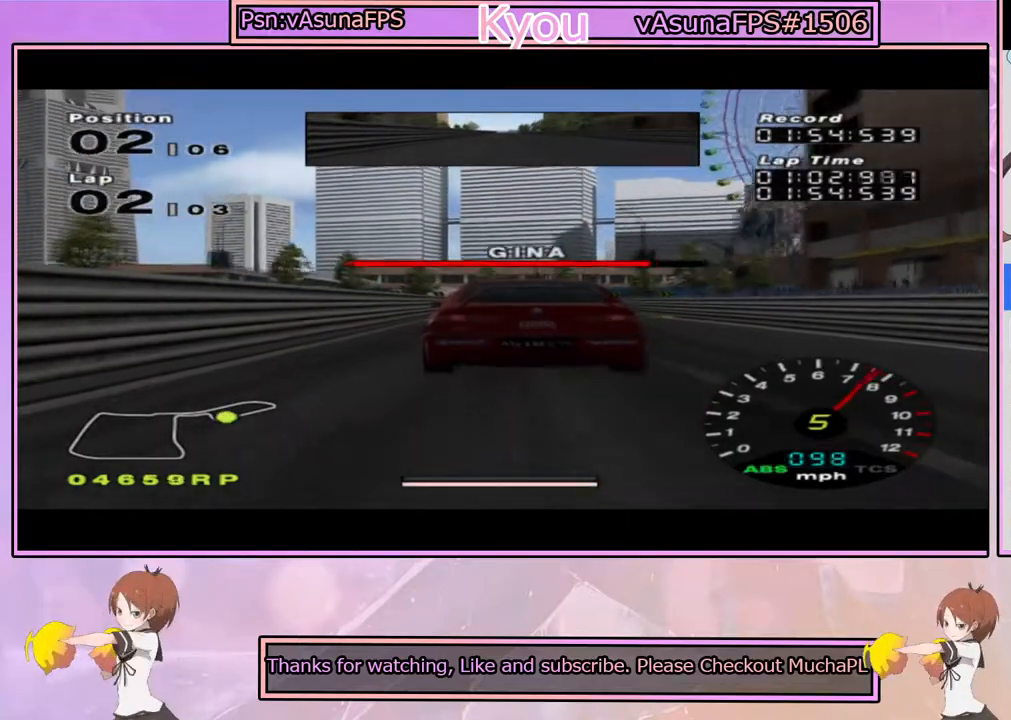
Gameplay with a controller (PlayStation layout); each line is a JSON object with the inputs held at the frame after it. "events" lists button and stick changes between this image and that frame as [ms after this image, input, new state], when the widget could be followed in between.
{"buttons": ["SQUARE"], "left_stick": "center", "right_stick": "center", "events": [[83, "SQUARE", "up"], [167, "CROSS", "down"], [283, "left_stick", "right"], [317, "CROSS", "up"], [383, "SQUARE", "down"], [433, "left_stick", "center"]]}
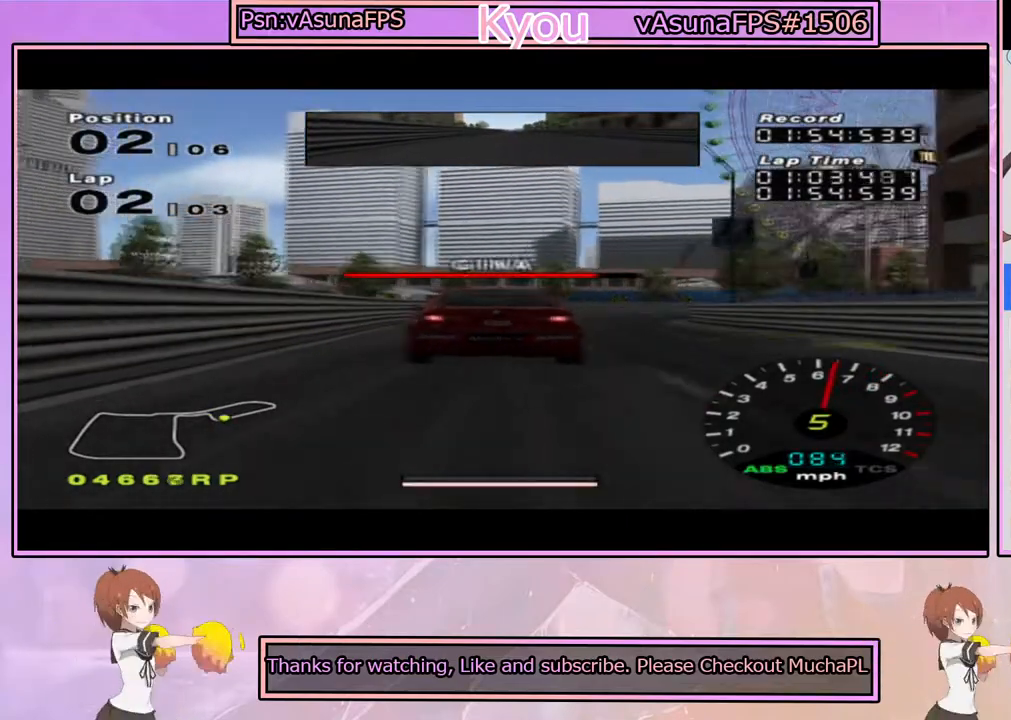
{"buttons": [], "left_stick": "right", "right_stick": "center", "events": [[67, "SQUARE", "up"], [167, "CROSS", "down"], [200, "left_stick", "right"], [350, "CROSS", "up"], [400, "left_stick", "center"], [500, "left_stick", "right"]]}
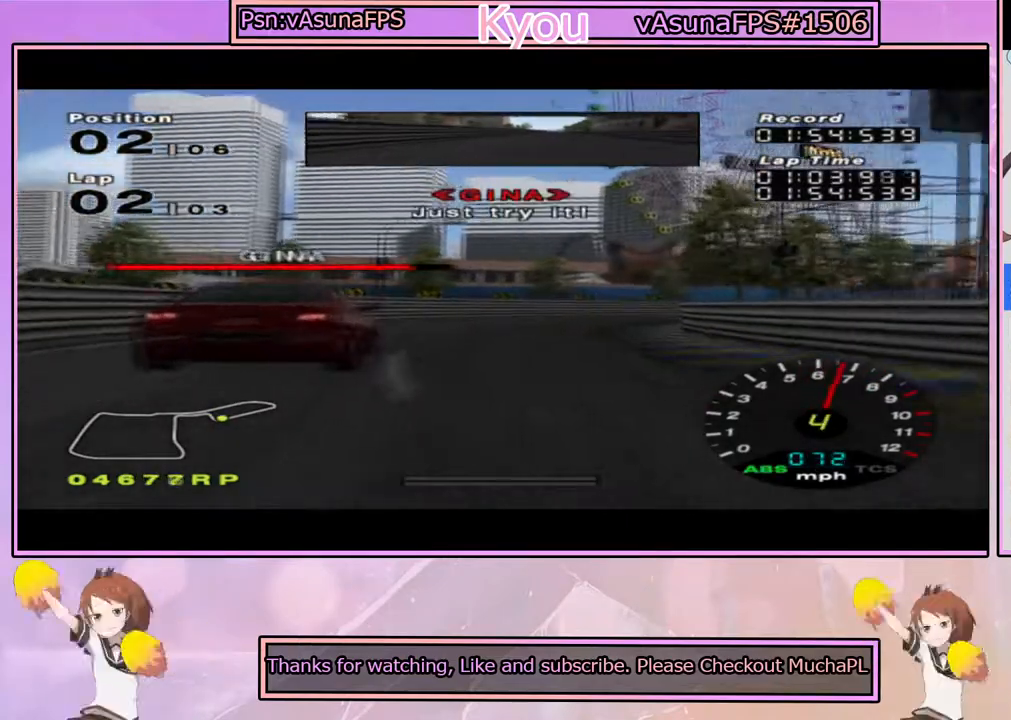
{"buttons": [], "left_stick": "right", "right_stick": "center", "events": [[183, "left_stick", "center"], [233, "left_stick", "right"]]}
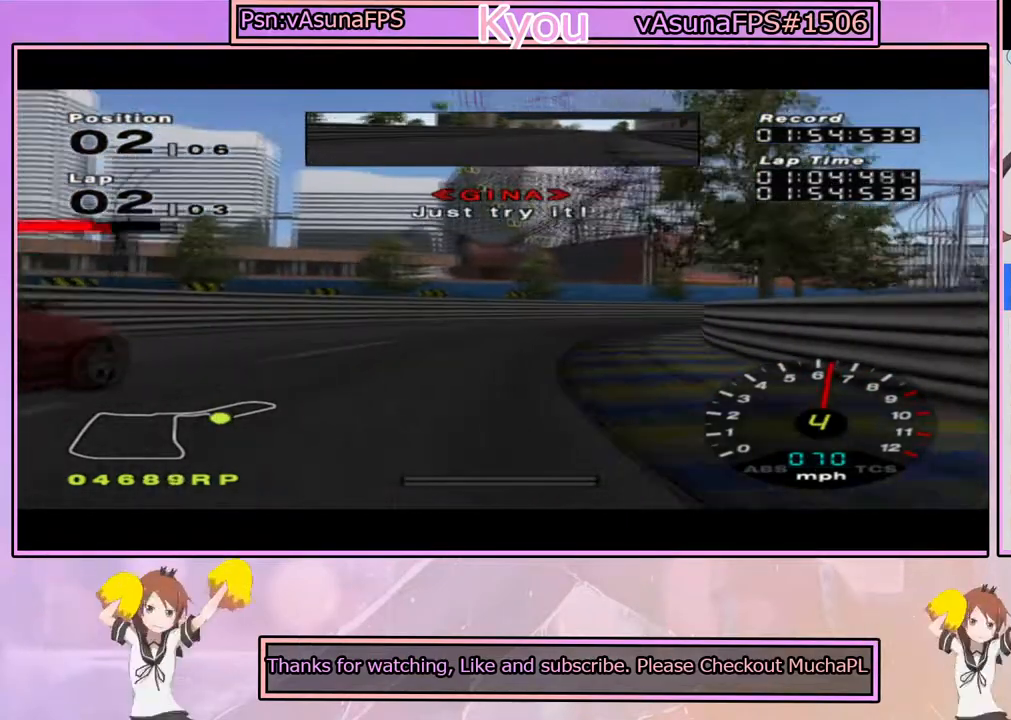
{"buttons": ["CROSS"], "left_stick": "right", "right_stick": "center", "events": [[133, "CROSS", "down"], [133, "left_stick", "center"], [200, "left_stick", "right"], [417, "left_stick", "center"], [483, "left_stick", "right"]]}
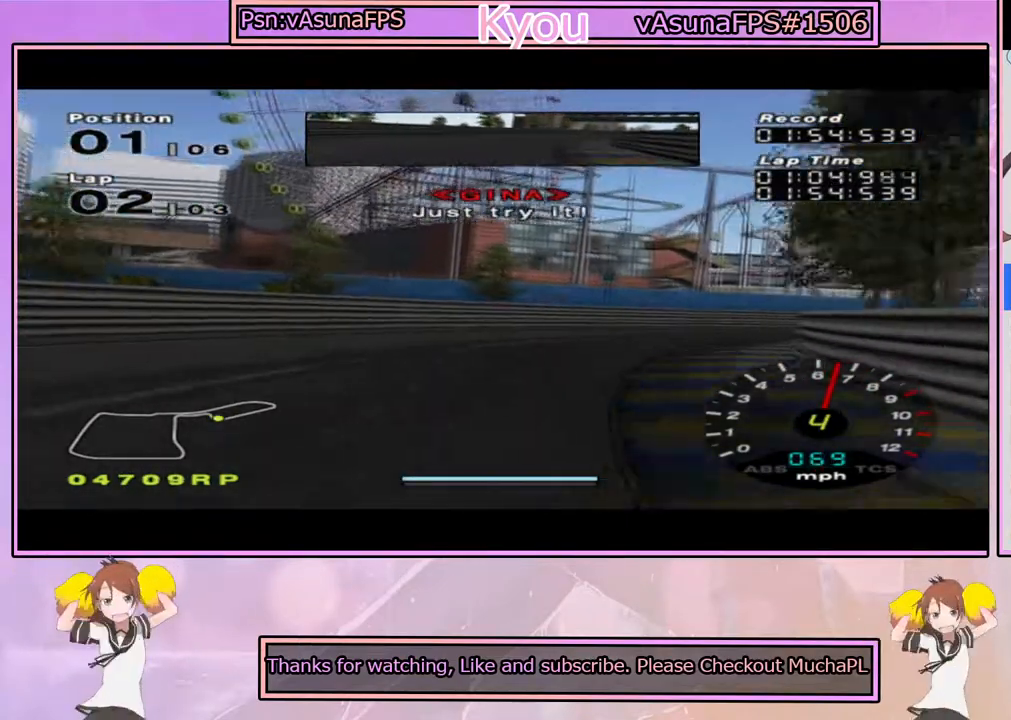
{"buttons": [], "left_stick": "right", "right_stick": "center", "events": [[67, "CROSS", "up"]]}
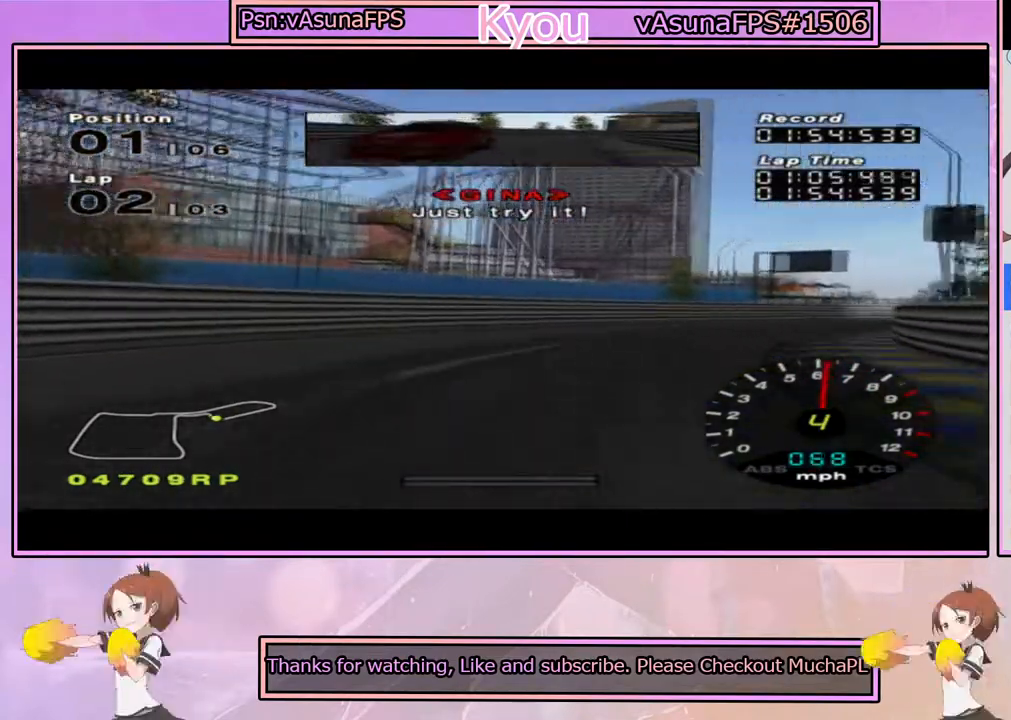
{"buttons": ["CROSS"], "left_stick": "left", "right_stick": "center", "events": [[133, "CROSS", "down"], [167, "left_stick", "center"], [417, "left_stick", "left"]]}
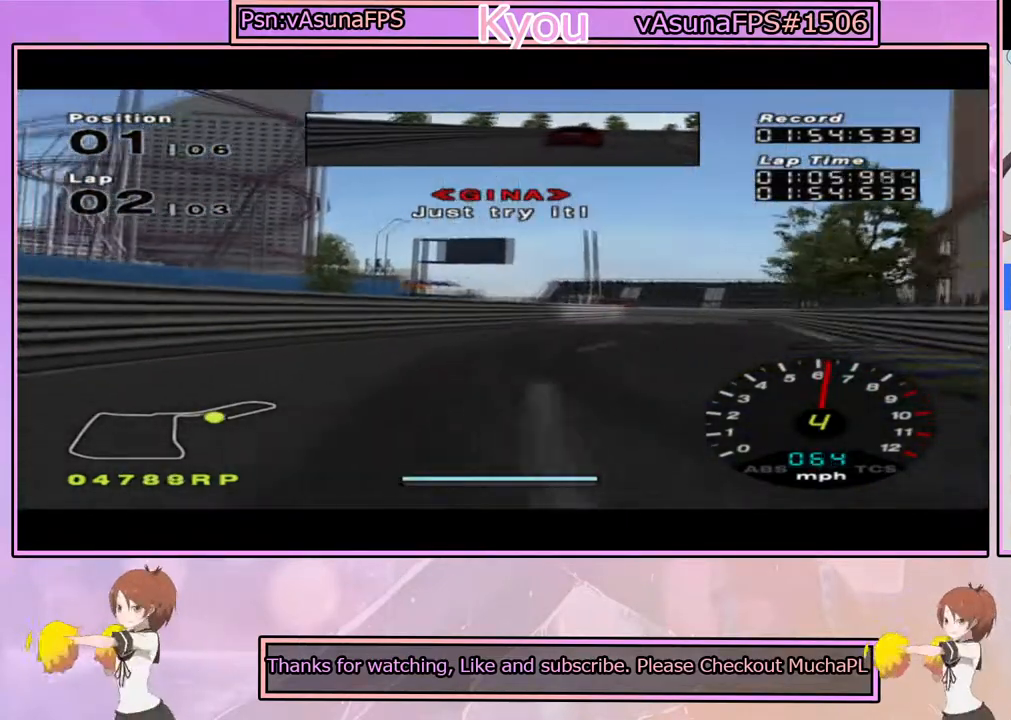
{"buttons": ["CROSS"], "left_stick": "center", "right_stick": "center", "events": [[67, "left_stick", "right"], [317, "left_stick", "center"]]}
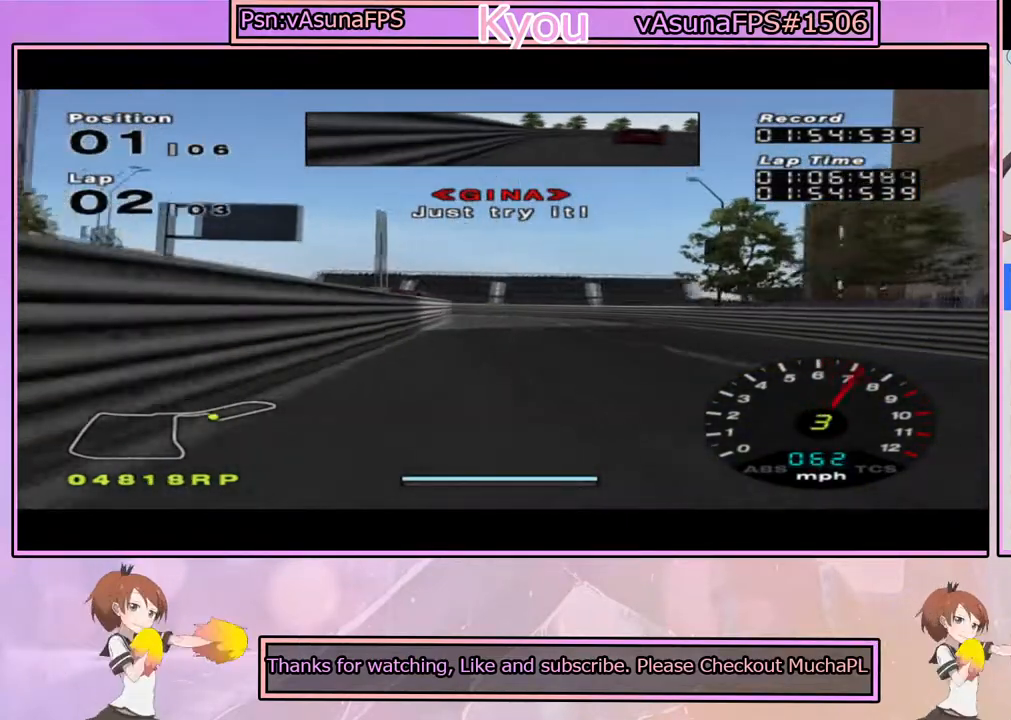
{"buttons": ["CROSS"], "left_stick": "left", "right_stick": "center", "events": [[317, "left_stick", "right"], [417, "left_stick", "center"], [467, "left_stick", "left"]]}
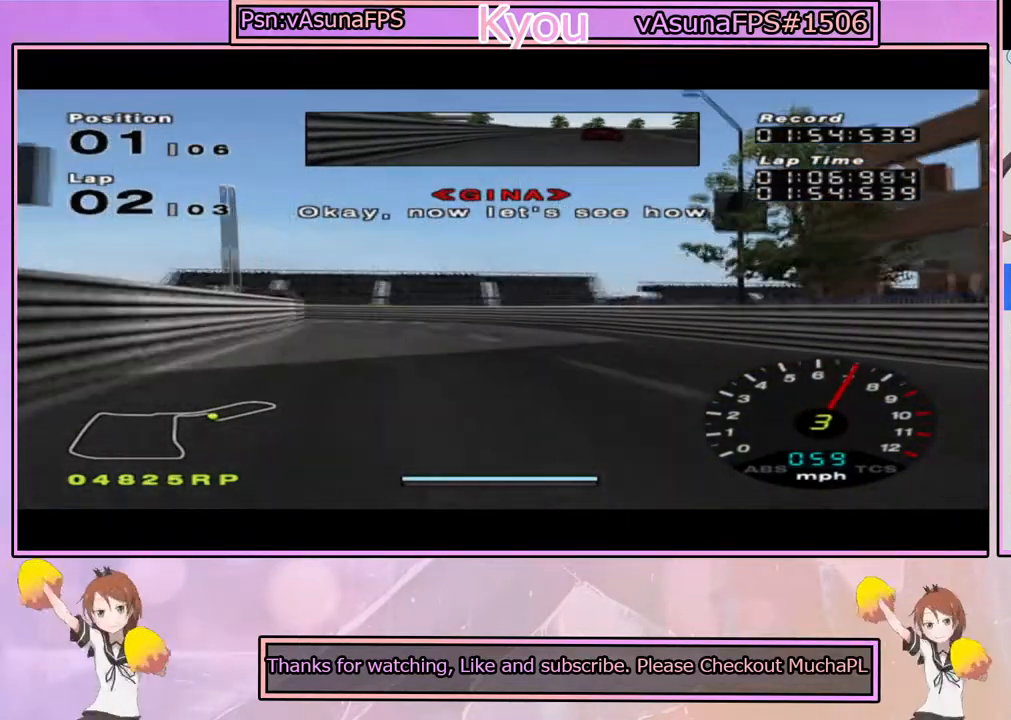
{"buttons": ["CROSS"], "left_stick": "left", "right_stick": "center", "events": [[250, "left_stick", "center"], [467, "left_stick", "left"]]}
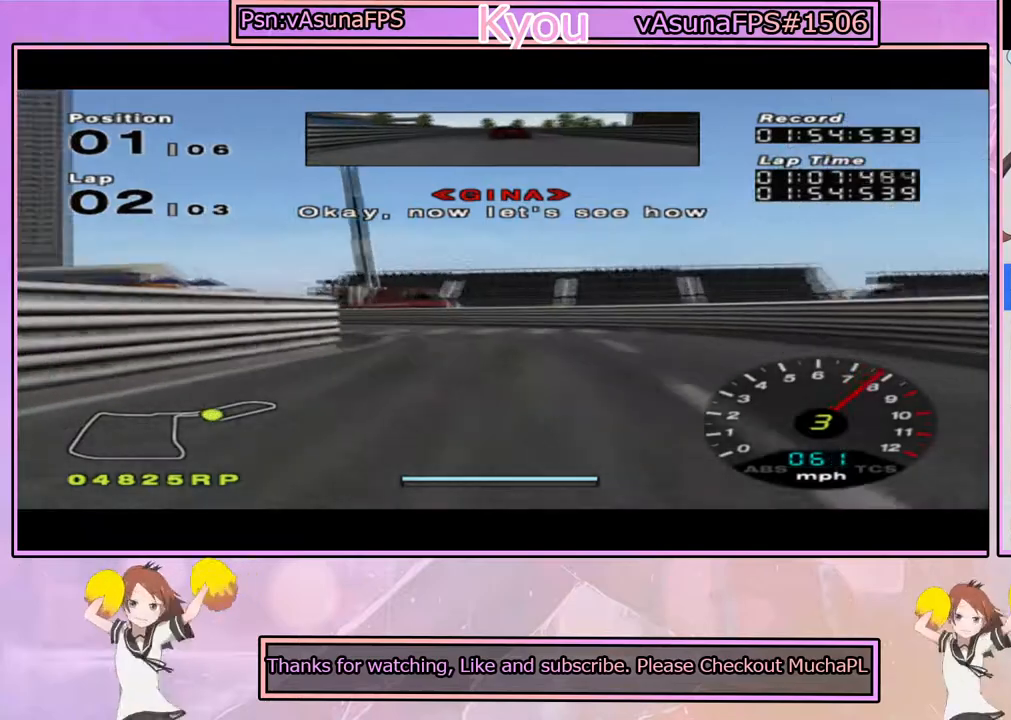
{"buttons": [], "left_stick": "left", "right_stick": "center", "events": [[83, "CROSS", "up"], [117, "SQUARE", "down"], [167, "left_stick", "center"], [267, "SQUARE", "up"], [433, "left_stick", "left"]]}
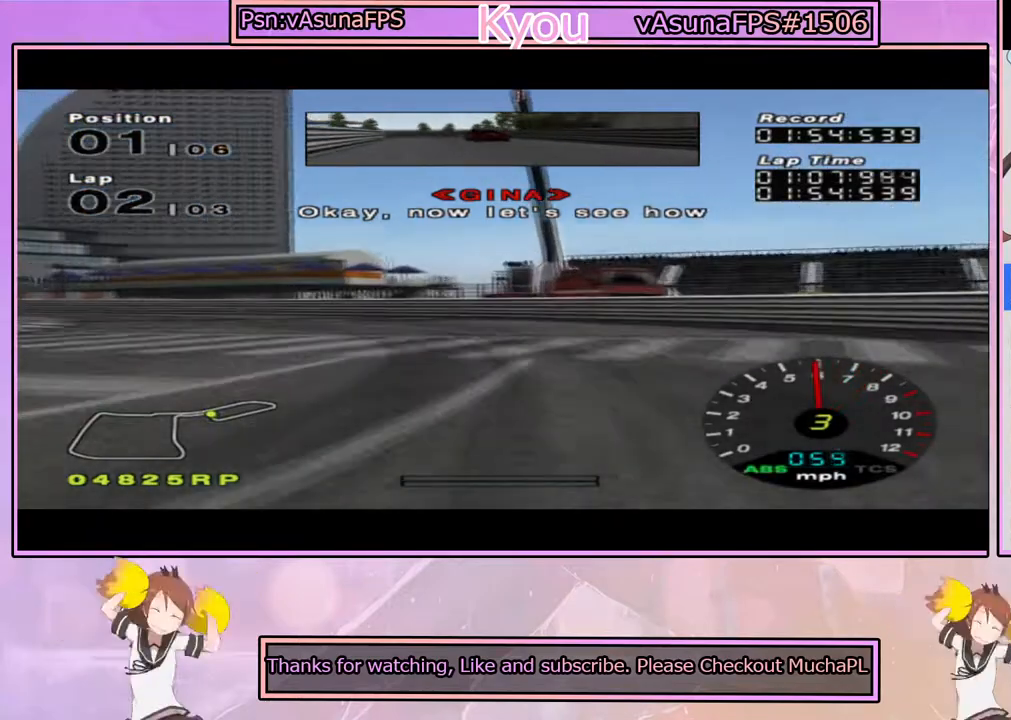
{"buttons": ["CROSS"], "left_stick": "center", "right_stick": "center", "events": [[200, "CROSS", "down"], [467, "left_stick", "center"]]}
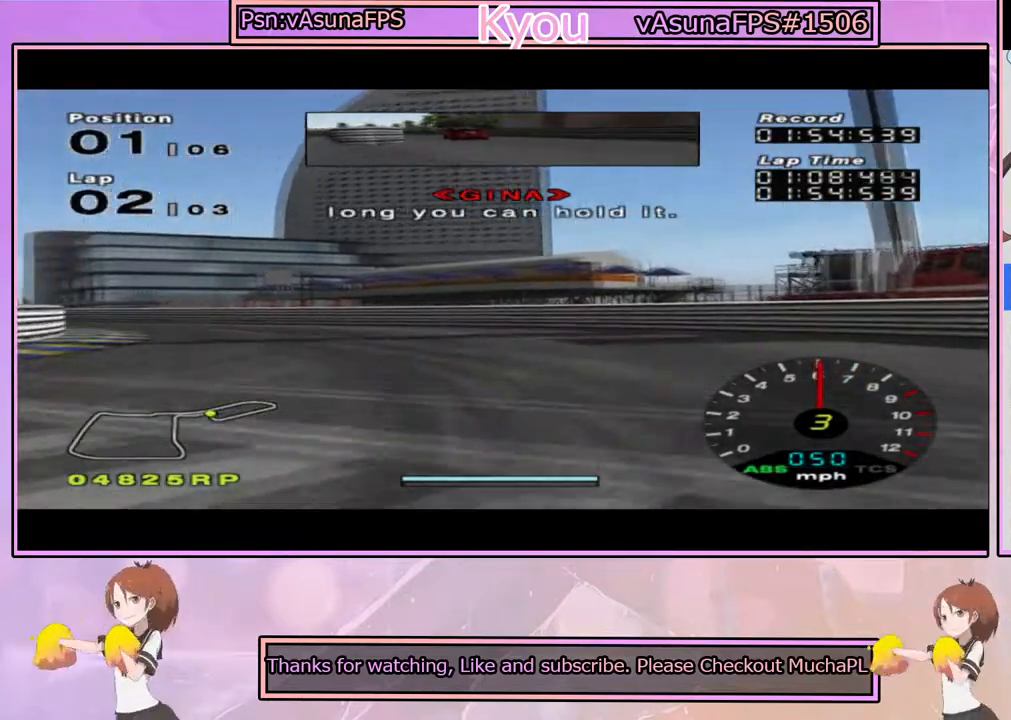
{"buttons": ["CROSS"], "left_stick": "left", "right_stick": "center", "events": [[150, "left_stick", "left"], [283, "left_stick", "center"], [400, "left_stick", "left"]]}
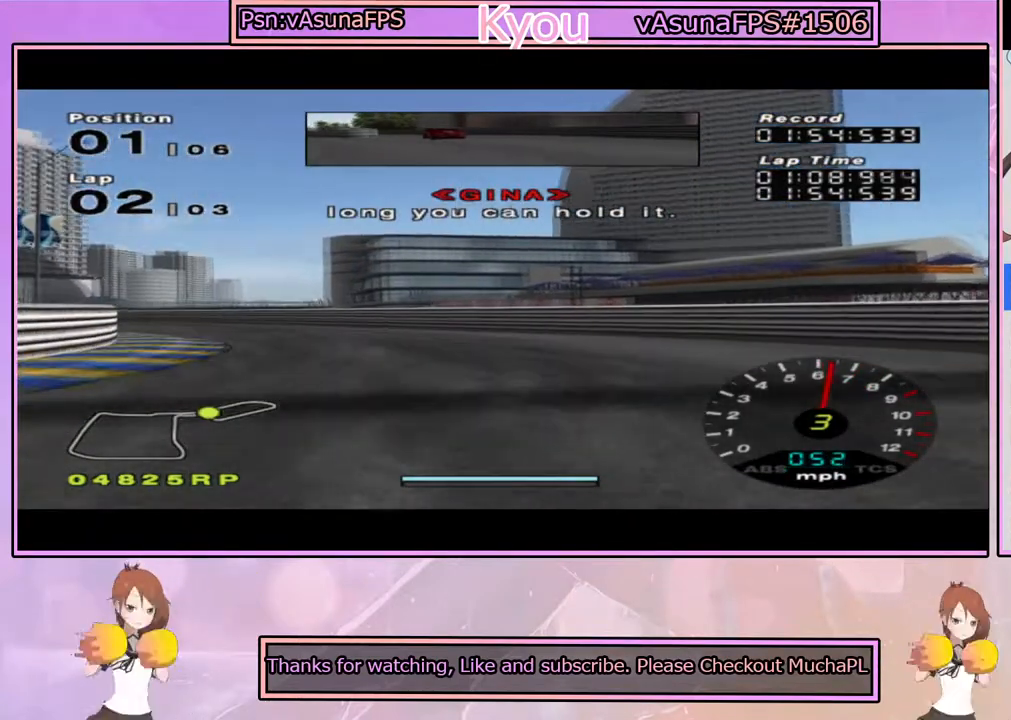
{"buttons": ["CROSS"], "left_stick": "left", "right_stick": "center", "events": [[50, "left_stick", "center"], [333, "left_stick", "left"]]}
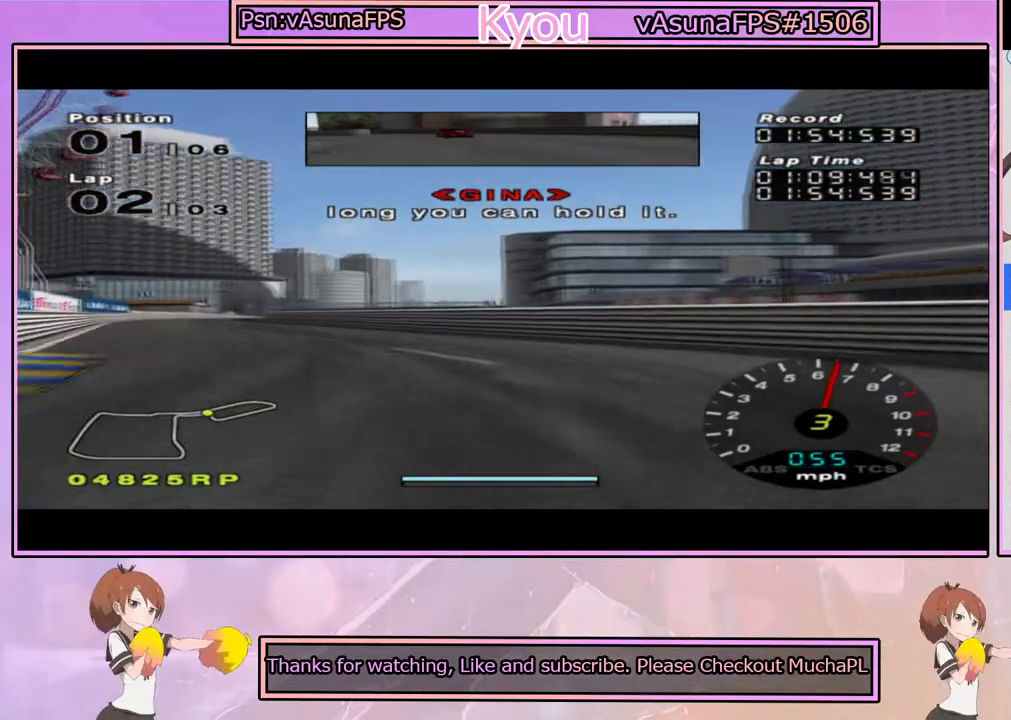
{"buttons": ["CROSS"], "left_stick": "center", "right_stick": "center", "events": [[17, "left_stick", "center"], [283, "left_stick", "left"], [417, "left_stick", "center"]]}
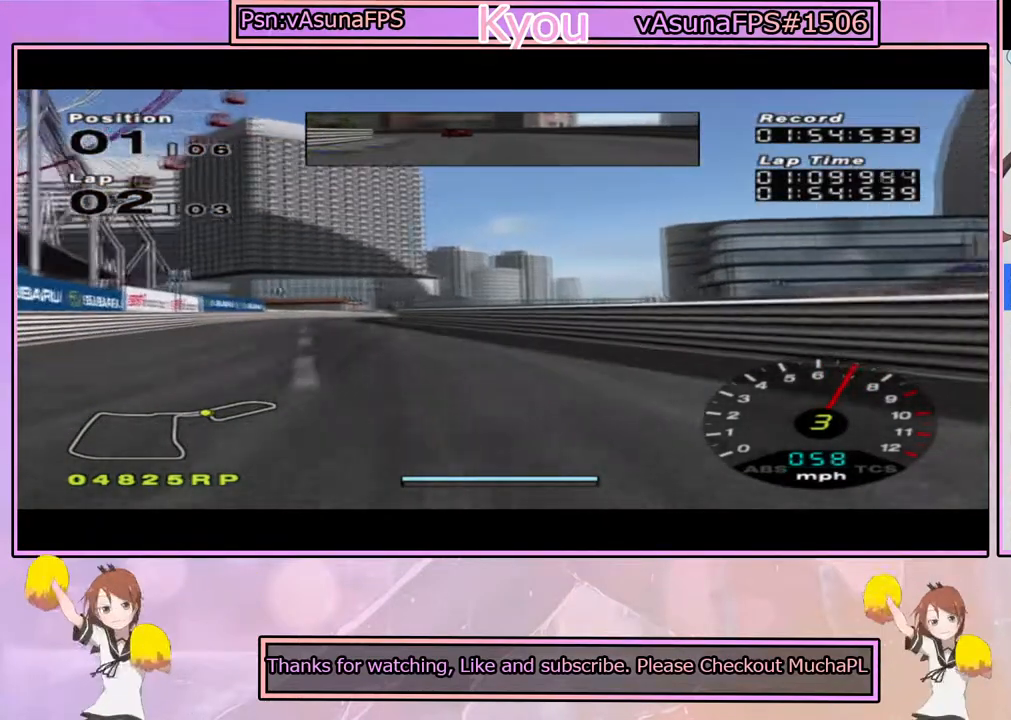
{"buttons": ["CROSS", "R1"], "left_stick": "center", "right_stick": "center", "events": [[100, "left_stick", "left"], [250, "left_stick", "center"], [400, "R1", "down"]]}
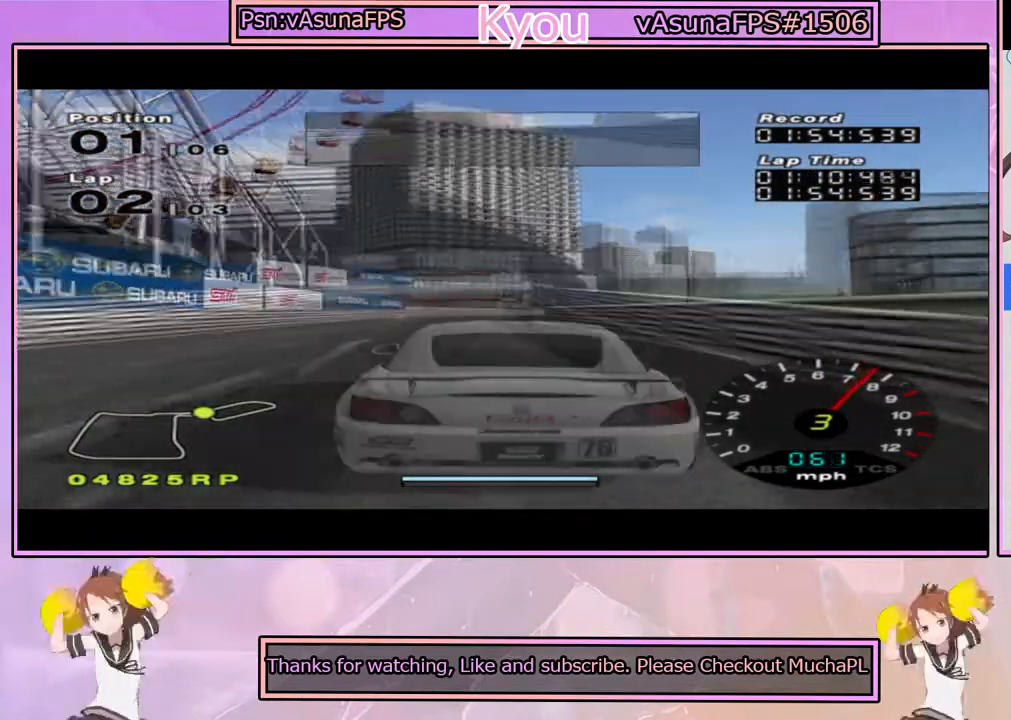
{"buttons": ["CROSS", "L1"], "left_stick": "center", "right_stick": "center", "events": [[67, "R1", "up"], [150, "L1", "down"]]}
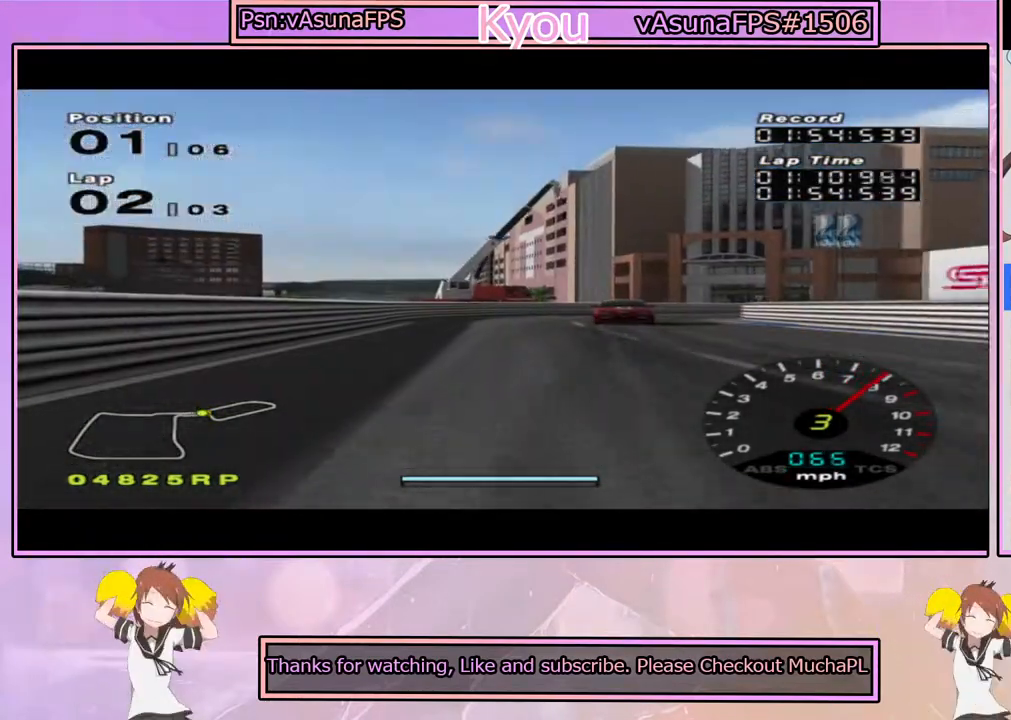
{"buttons": ["CROSS"], "left_stick": "center", "right_stick": "center", "events": [[333, "L1", "up"], [383, "left_stick", "right"], [467, "left_stick", "center"]]}
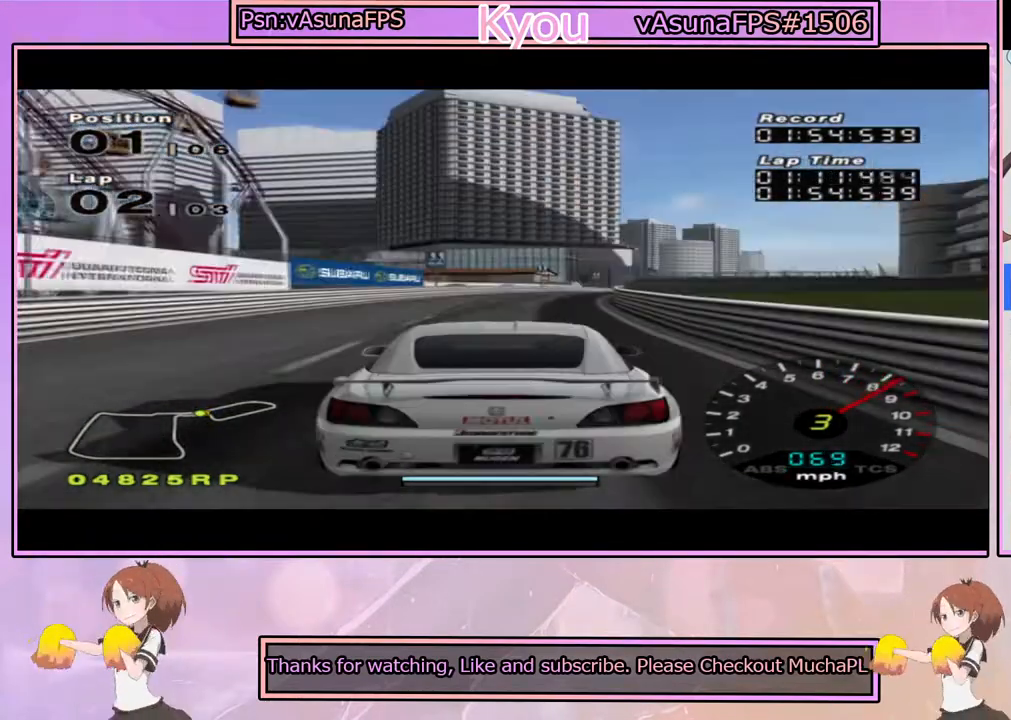
{"buttons": ["CROSS"], "left_stick": "center", "right_stick": "center", "events": []}
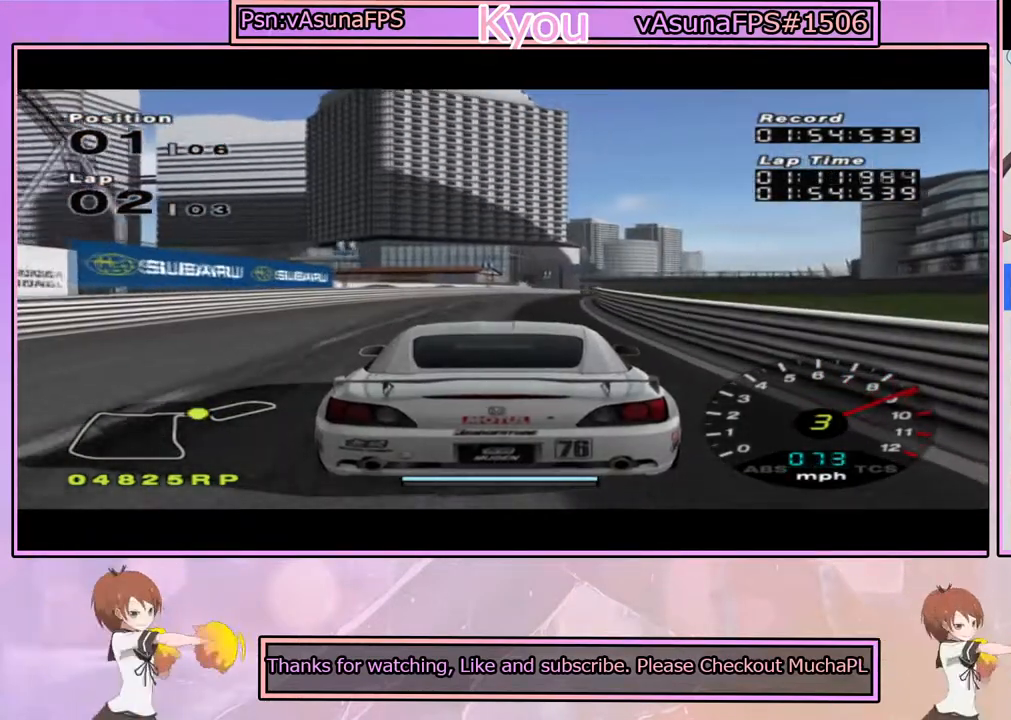
{"buttons": ["CROSS"], "left_stick": "right", "right_stick": "center", "events": [[233, "R1", "down"], [433, "R1", "up"], [450, "left_stick", "right"]]}
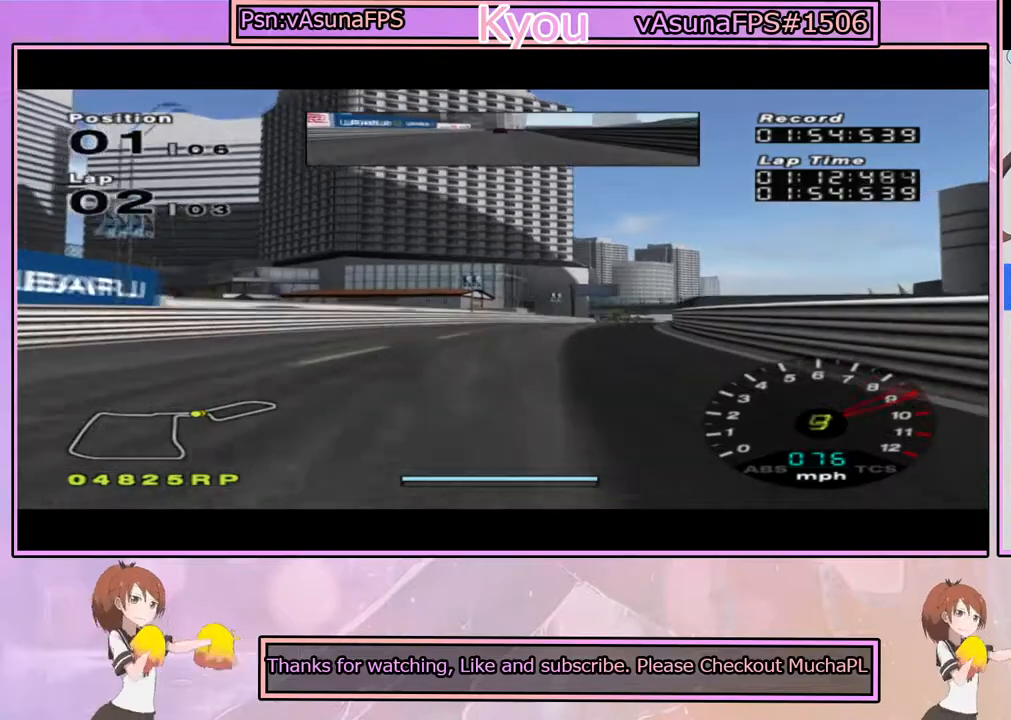
{"buttons": ["CROSS"], "left_stick": "center", "right_stick": "center", "events": [[33, "left_stick", "center"]]}
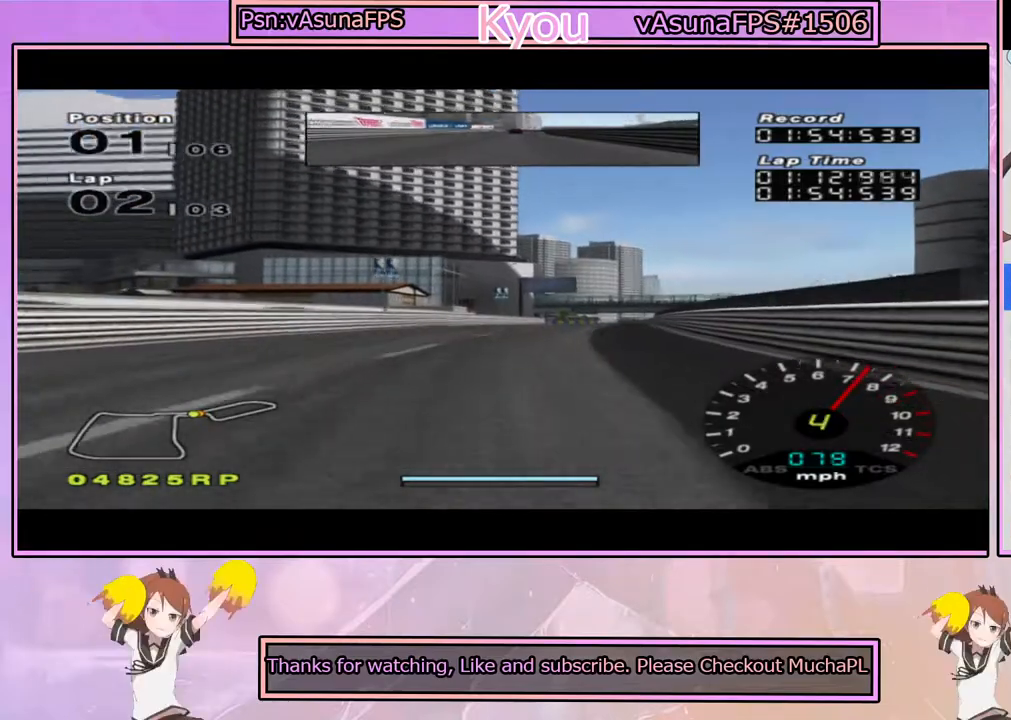
{"buttons": ["CROSS"], "left_stick": "center", "right_stick": "center", "events": [[250, "left_stick", "right"], [350, "left_stick", "center"]]}
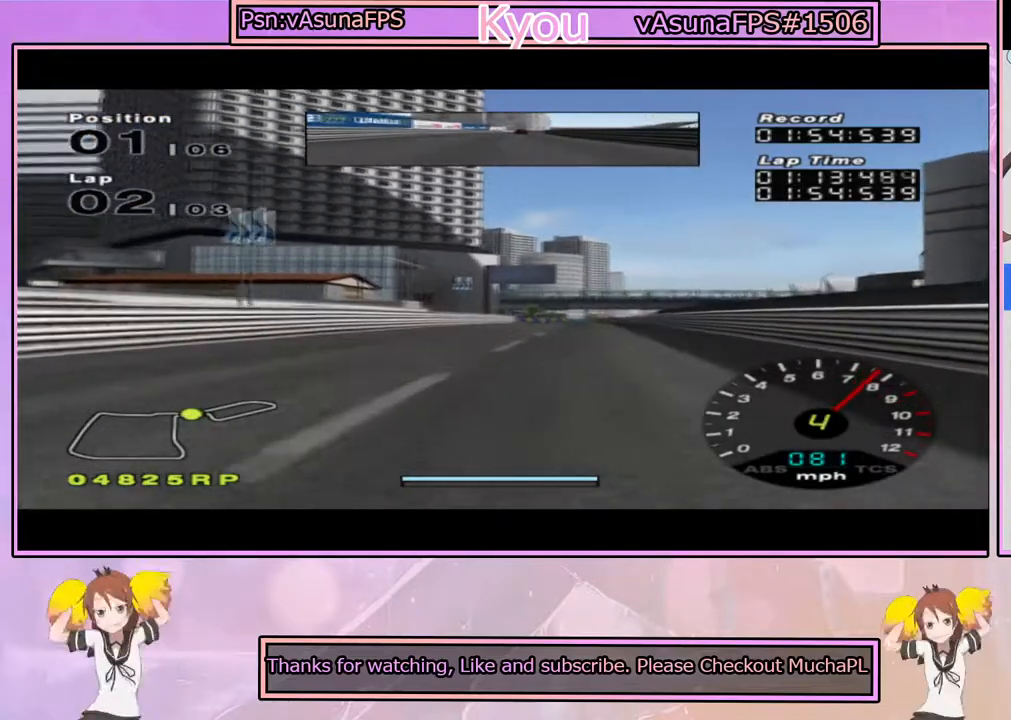
{"buttons": ["CROSS"], "left_stick": "center", "right_stick": "center", "events": [[150, "left_stick", "right"], [300, "left_stick", "center"]]}
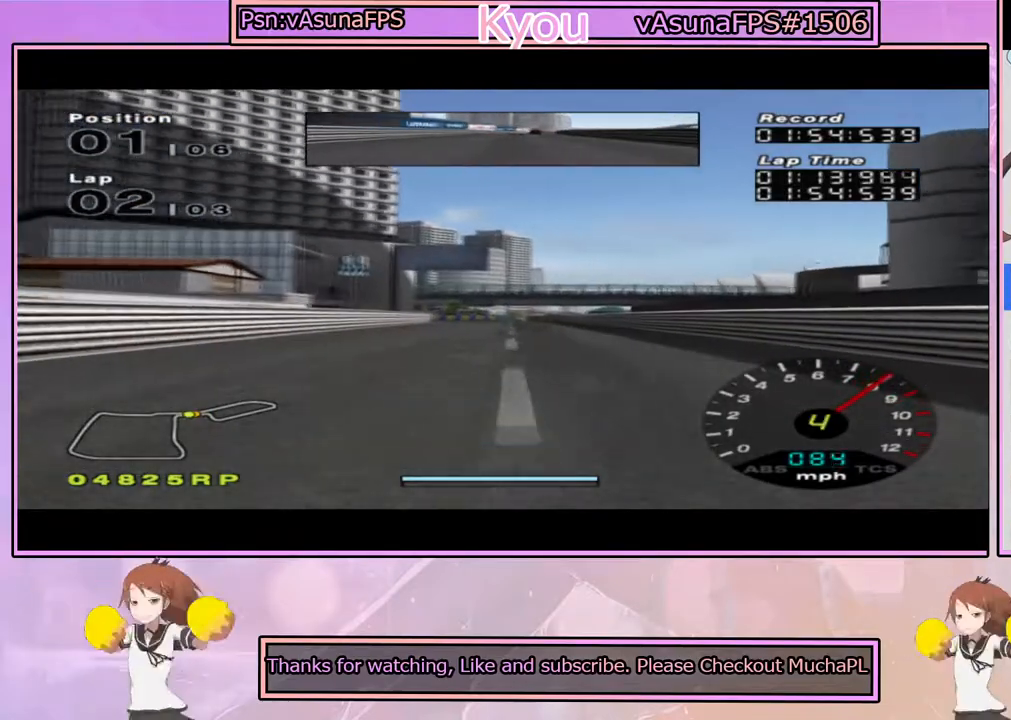
{"buttons": ["CROSS"], "left_stick": "center", "right_stick": "center", "events": []}
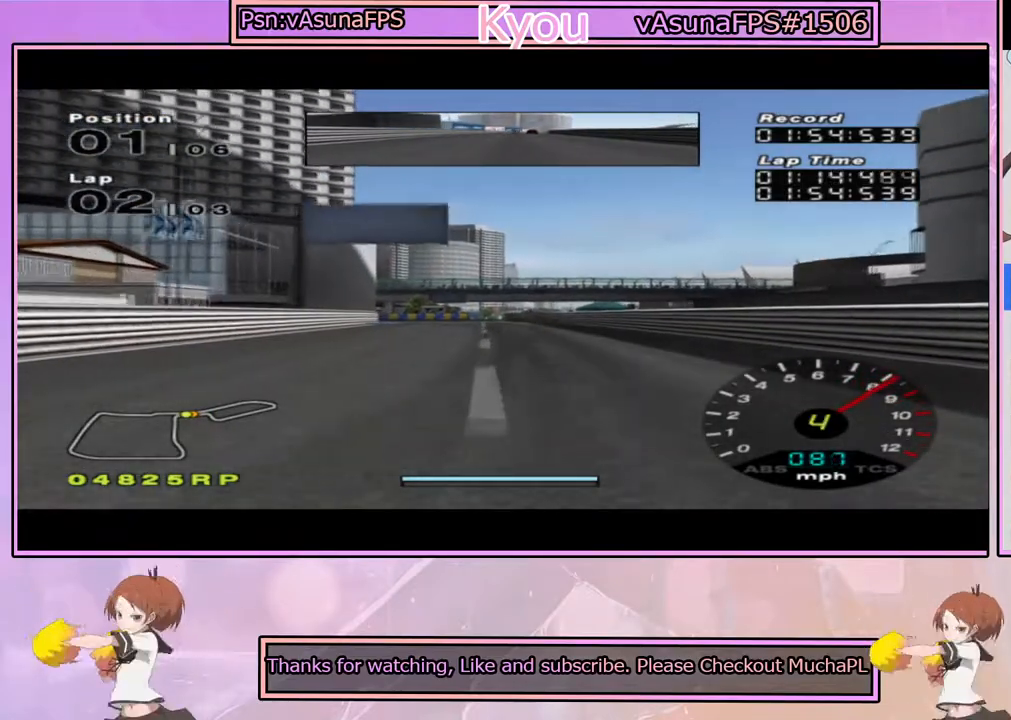
{"buttons": ["SQUARE"], "left_stick": "center", "right_stick": "center", "events": [[117, "CROSS", "up"], [200, "SQUARE", "down"]]}
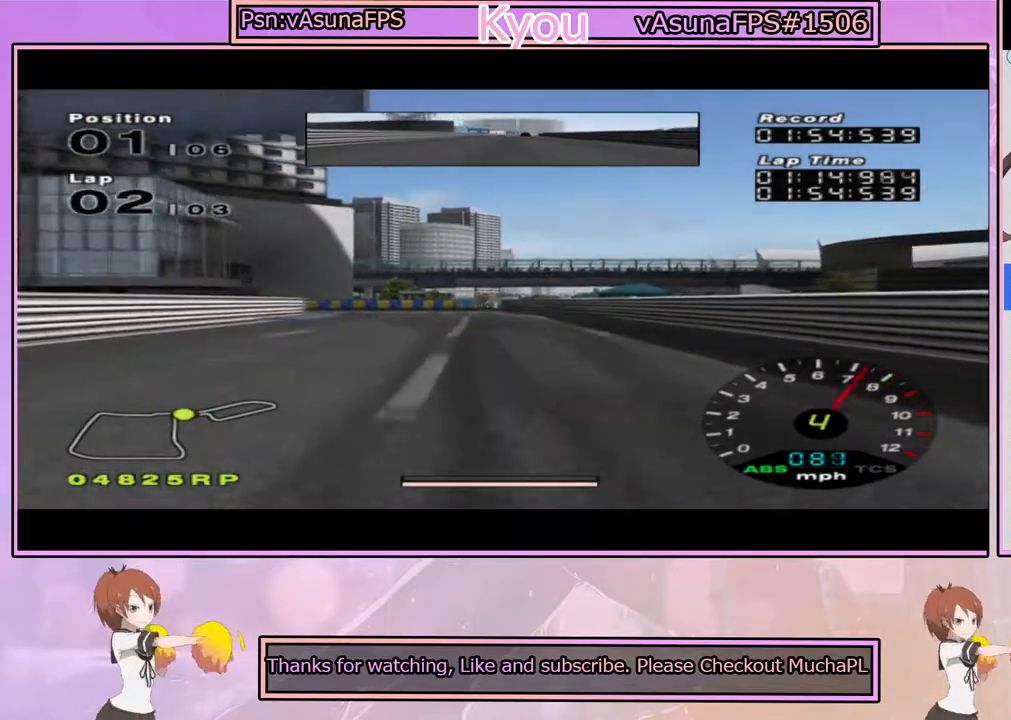
{"buttons": [], "left_stick": "left", "right_stick": "center", "events": [[33, "left_stick", "left"], [150, "left_stick", "center"], [383, "left_stick", "left"], [500, "SQUARE", "up"]]}
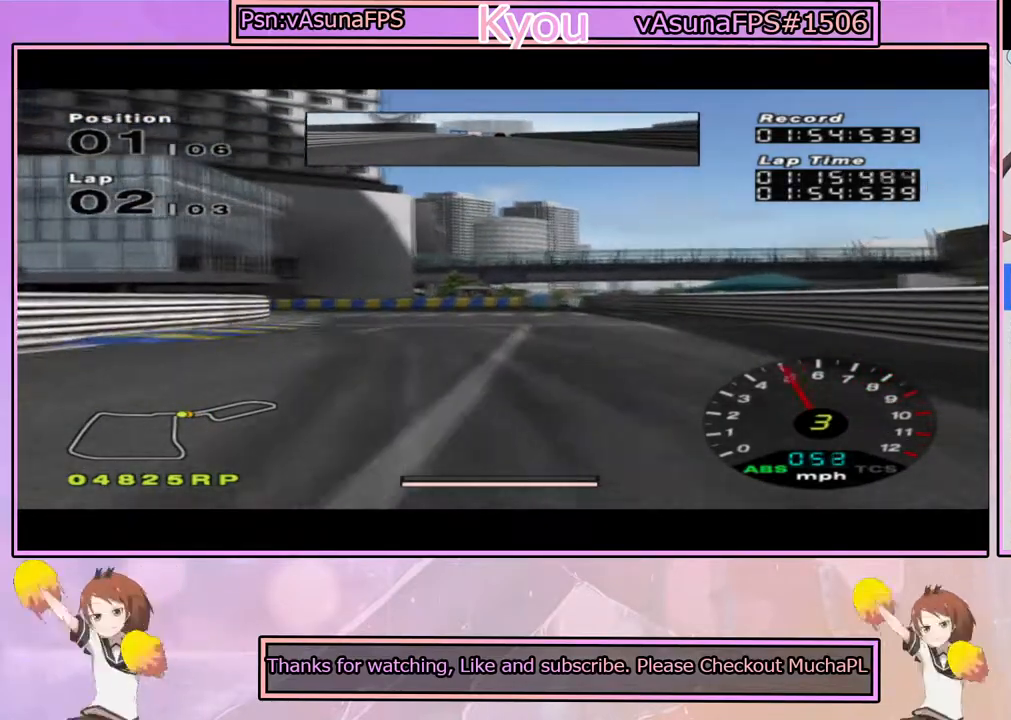
{"buttons": ["CROSS"], "left_stick": "left", "right_stick": "center", "events": [[50, "left_stick", "center"], [217, "CROSS", "down"], [283, "left_stick", "left"], [333, "CROSS", "up"], [400, "CROSS", "down"]]}
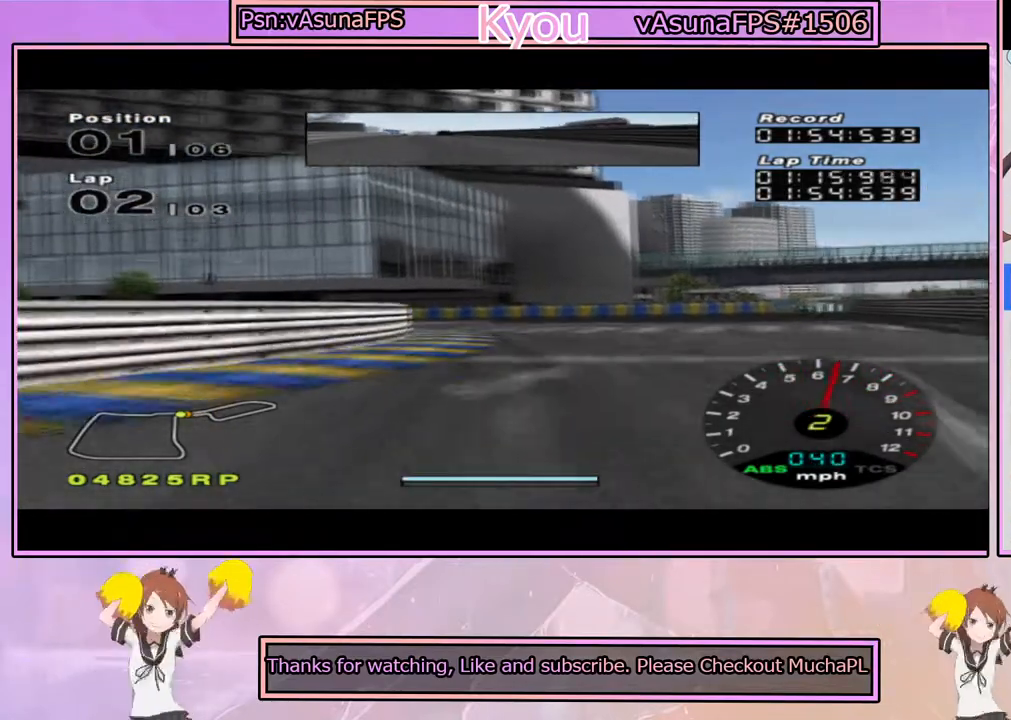
{"buttons": [], "left_stick": "right", "right_stick": "center", "events": [[17, "left_stick", "center"], [200, "left_stick", "right"], [367, "CROSS", "up"]]}
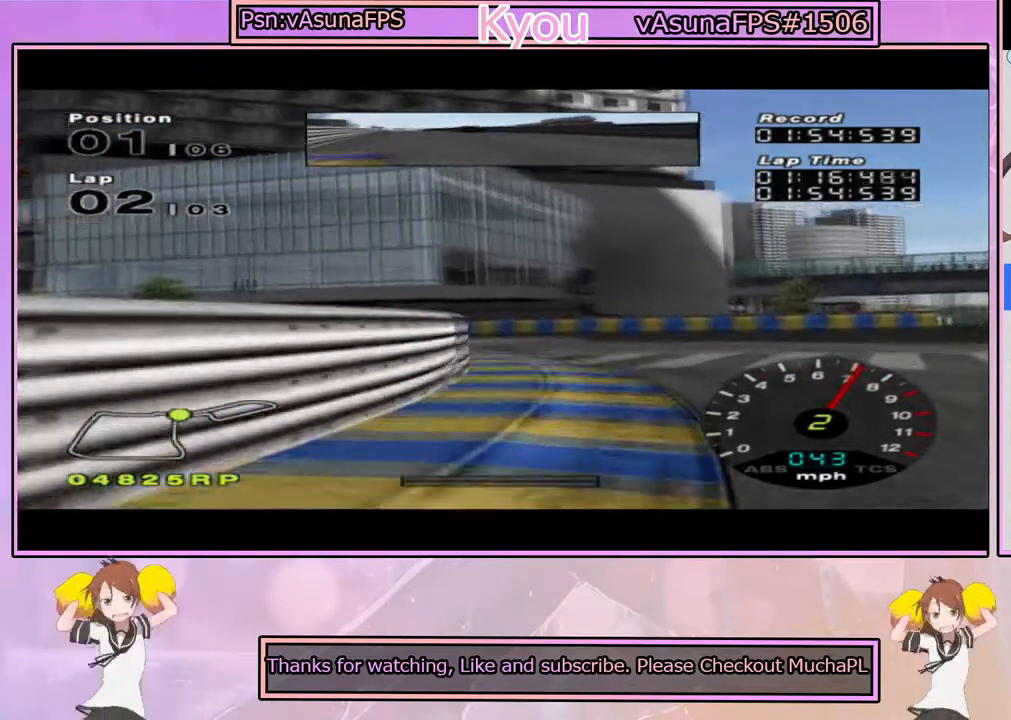
{"buttons": ["CROSS"], "left_stick": "center", "right_stick": "center", "events": [[17, "left_stick", "center"], [33, "CROSS", "down"], [100, "left_stick", "left"], [467, "left_stick", "center"]]}
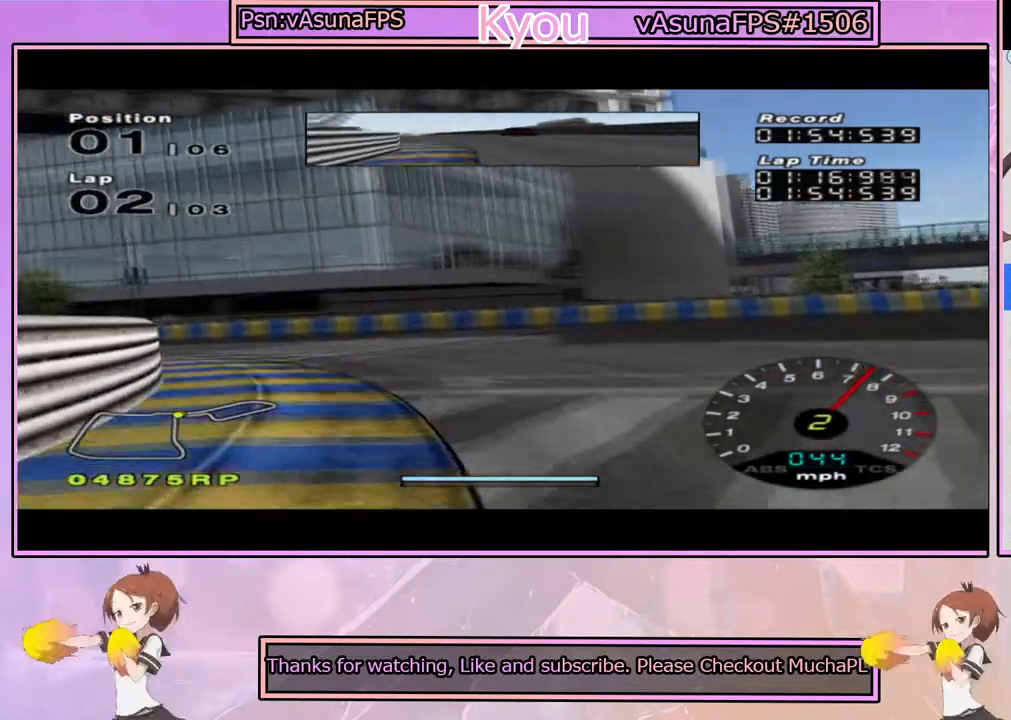
{"buttons": ["CROSS"], "left_stick": "center", "right_stick": "center", "events": [[150, "left_stick", "left"], [433, "left_stick", "center"]]}
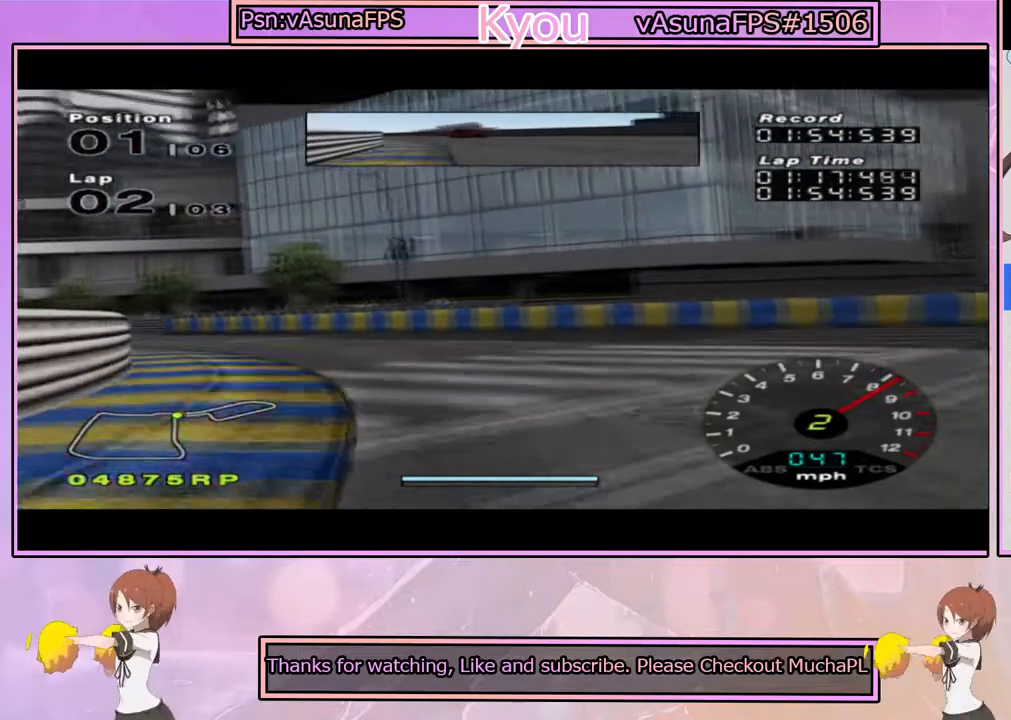
{"buttons": ["CROSS"], "left_stick": "center", "right_stick": "center", "events": [[133, "left_stick", "left"], [433, "left_stick", "center"]]}